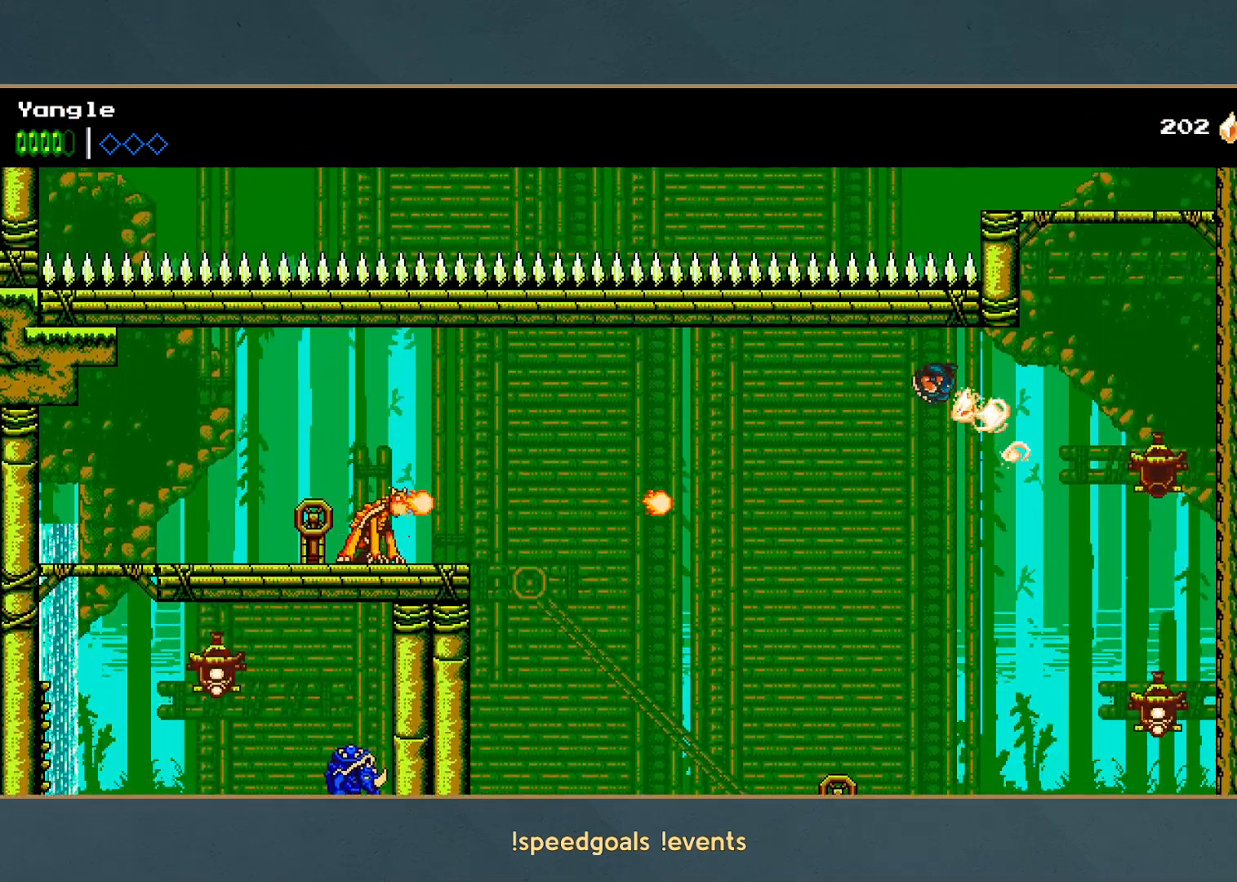
Gameplay with a controller (Xbox layout); each line is a JSON object with the inputs held at the frame after it. "button_events" lists button changes between this image and that frame as [ms after this image, input, new state], when the widget could be followed in between (sticks are given only as held states). Not read: L3 R3 right_stick.
{"buttons": [], "left_stick": "left", "button_events": [[300, "X", "down"], [467, "A", "up"], [467, "X", "up"]]}
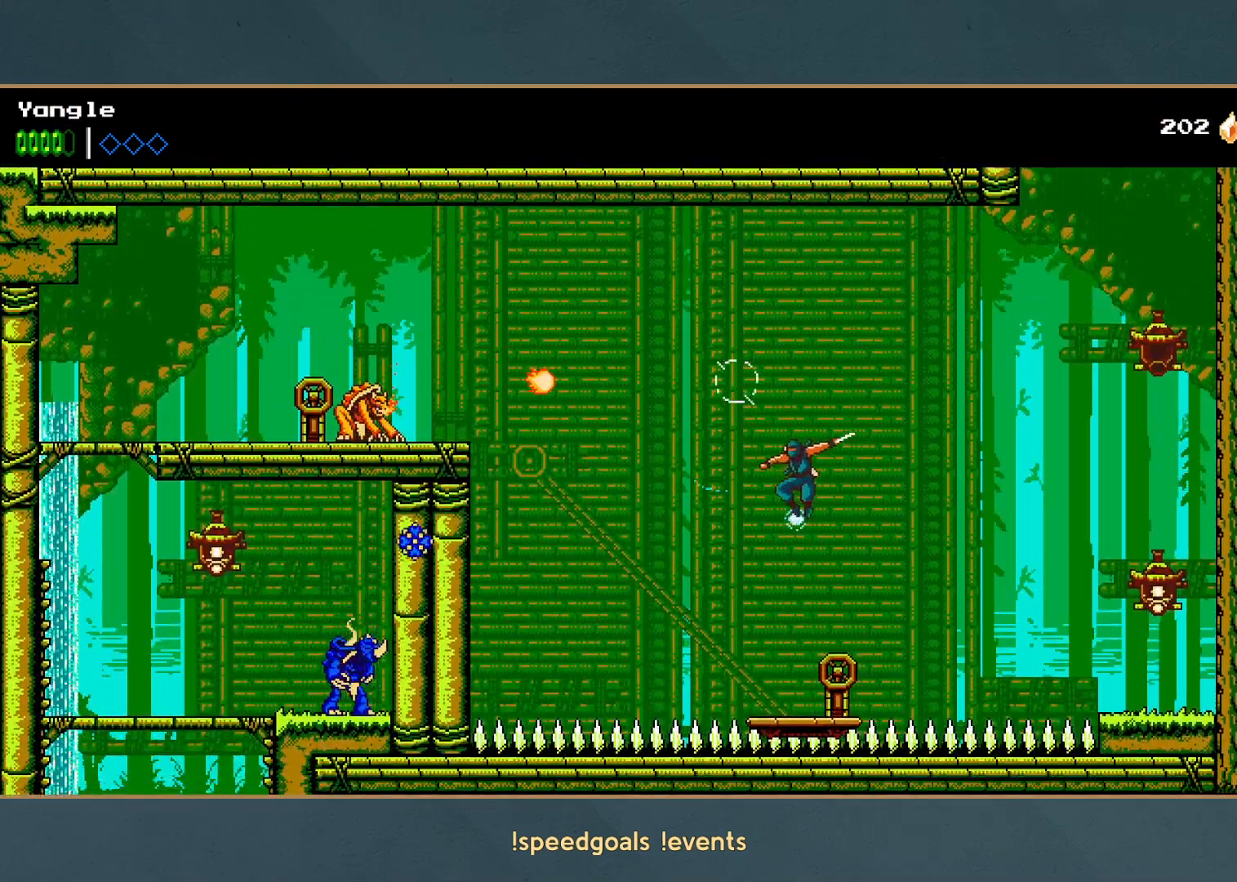
{"buttons": ["A", "X"], "left_stick": "left", "button_events": [[133, "A", "down"], [150, "X", "down"]]}
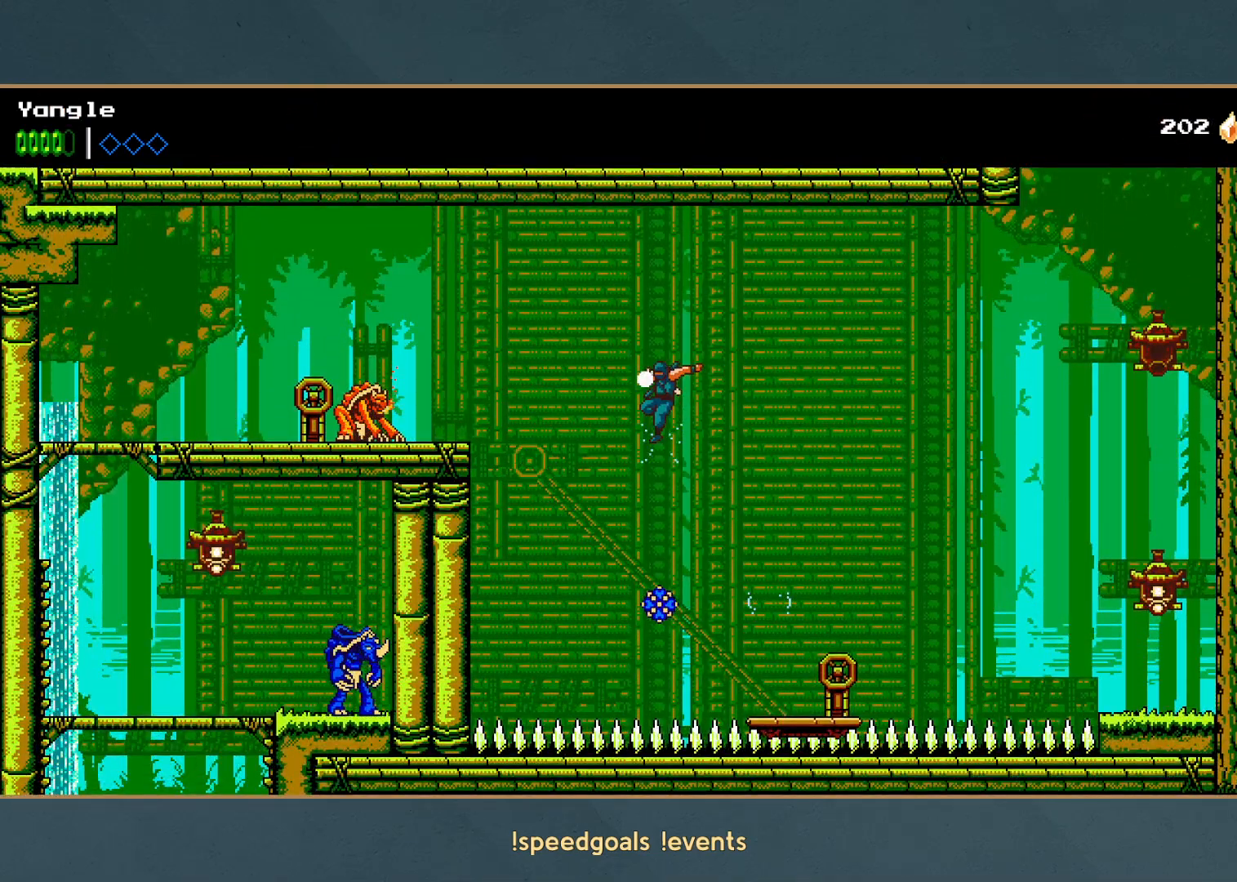
{"buttons": [], "left_stick": "left", "button_events": [[67, "X", "up"], [83, "A", "up"], [333, "A", "down"], [333, "X", "down"], [483, "A", "up"], [483, "X", "up"]]}
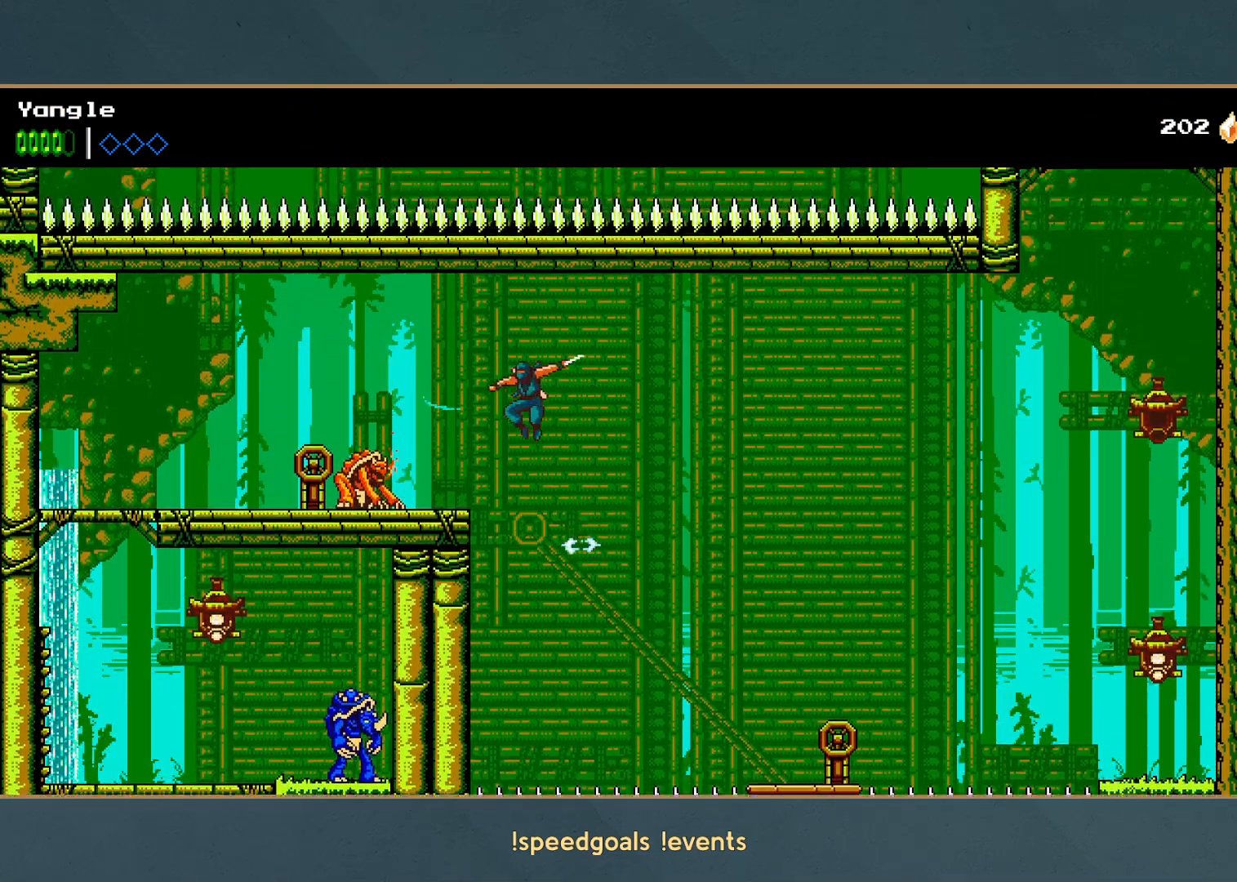
{"buttons": ["A"], "left_stick": "left", "button_events": [[183, "X", "down"], [300, "X", "up"], [433, "A", "down"]]}
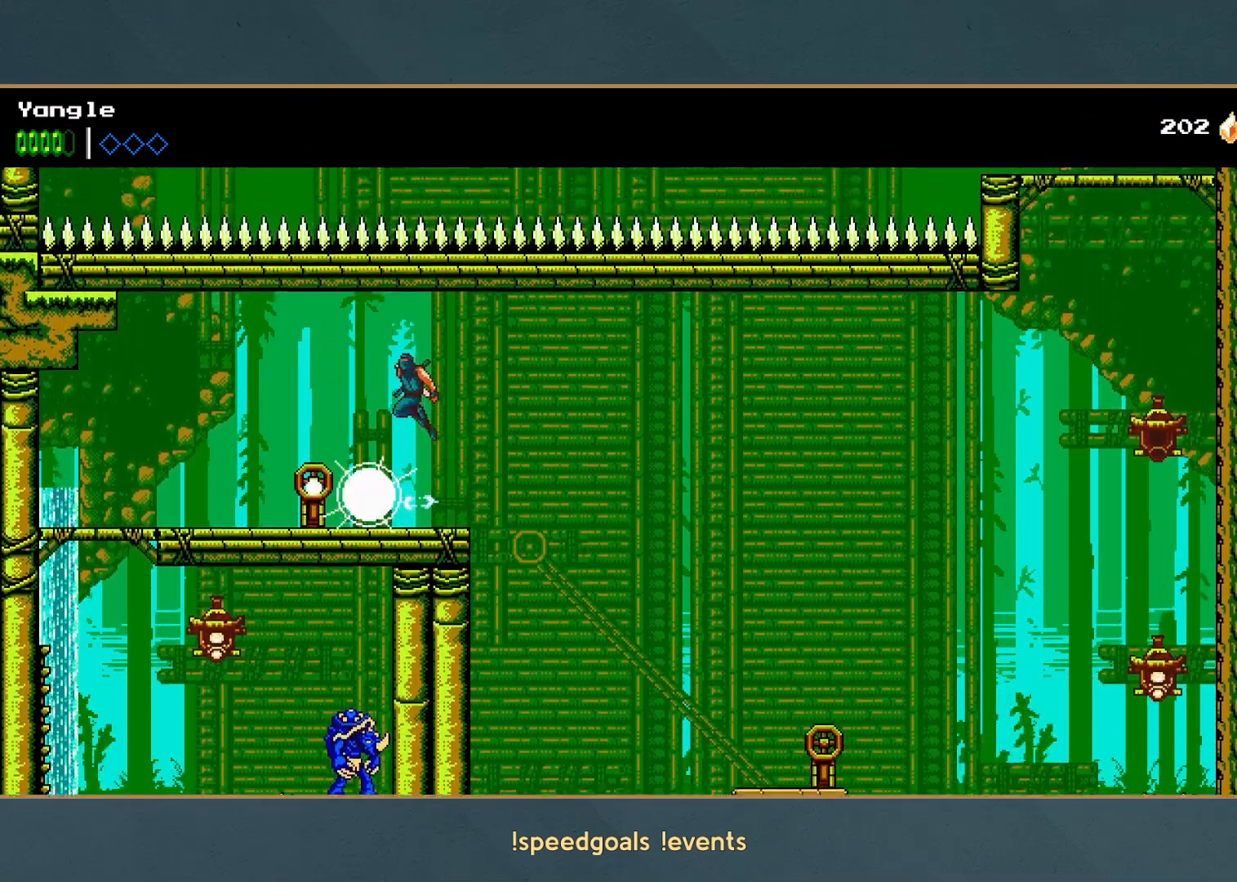
{"buttons": [], "left_stick": "left", "button_events": [[167, "A", "up"]]}
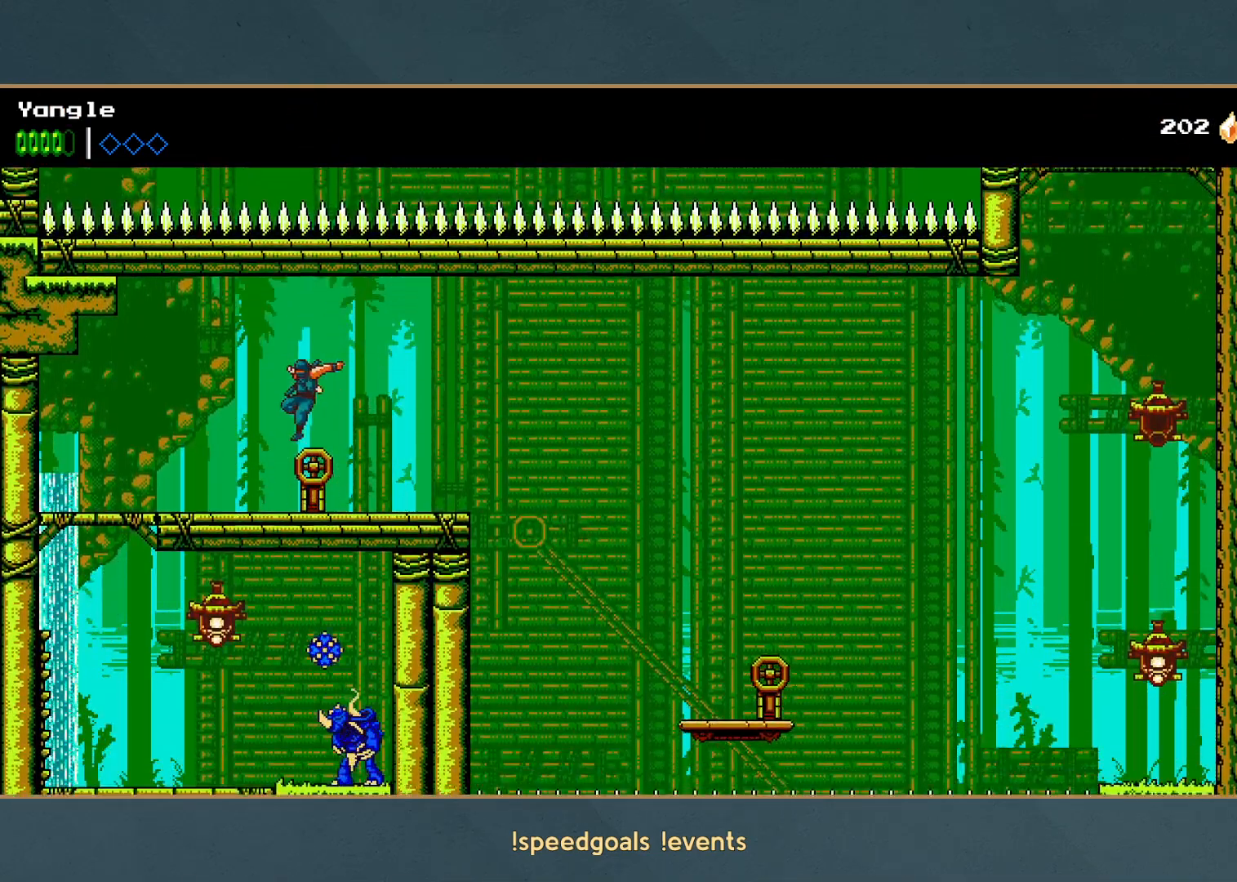
{"buttons": [], "left_stick": "left", "button_events": []}
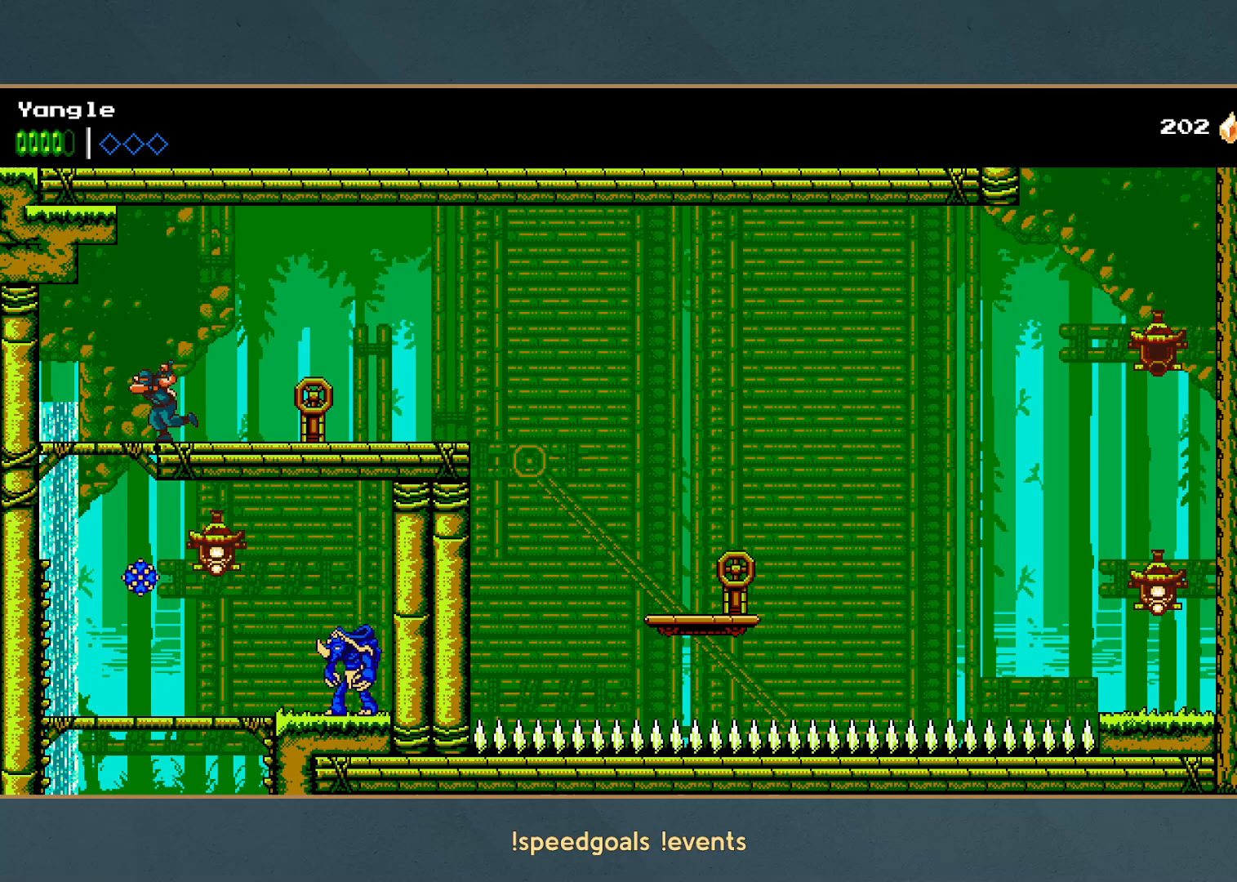
{"buttons": [], "left_stick": "right"}
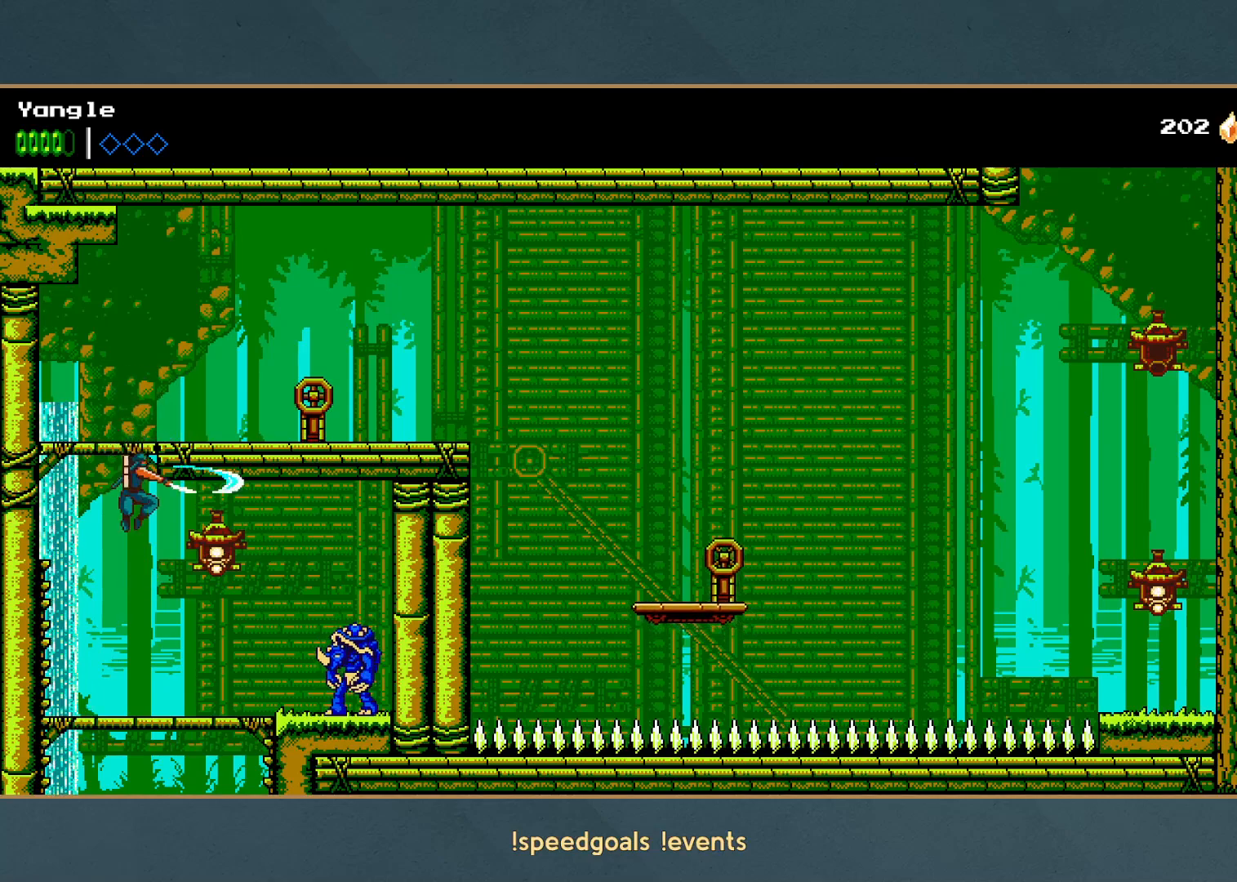
{"buttons": ["A"], "left_stick": "down", "button_events": [[33, "X", "down"], [183, "X", "up"], [450, "A", "down"]]}